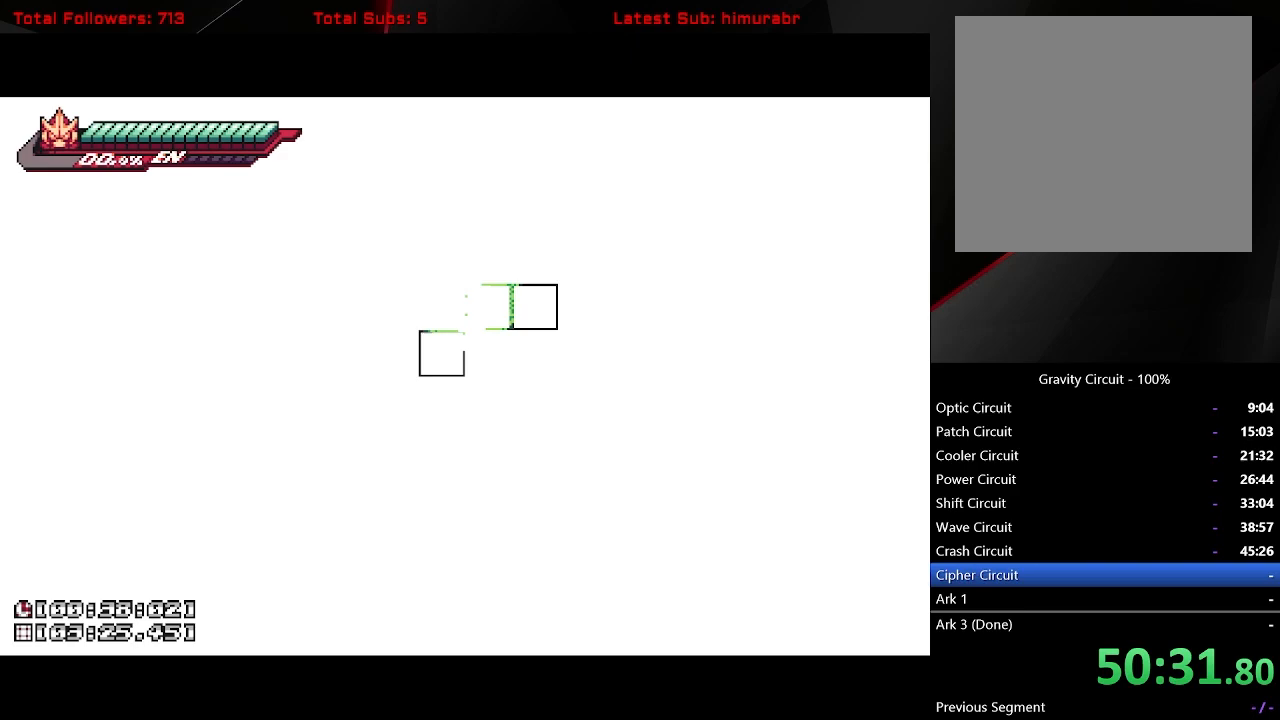
Gameplay with a controller (Xbox layout); each line is a JSON object with the inputs held at the frame after it. "button_events" lists button changes between this image and that frame as [ms after this image, input, new state], when the widget could be followed in between (sticks are given only as held states). Not read: L3 R3 left_stick right_stick.
{"buttons": [], "button_events": []}
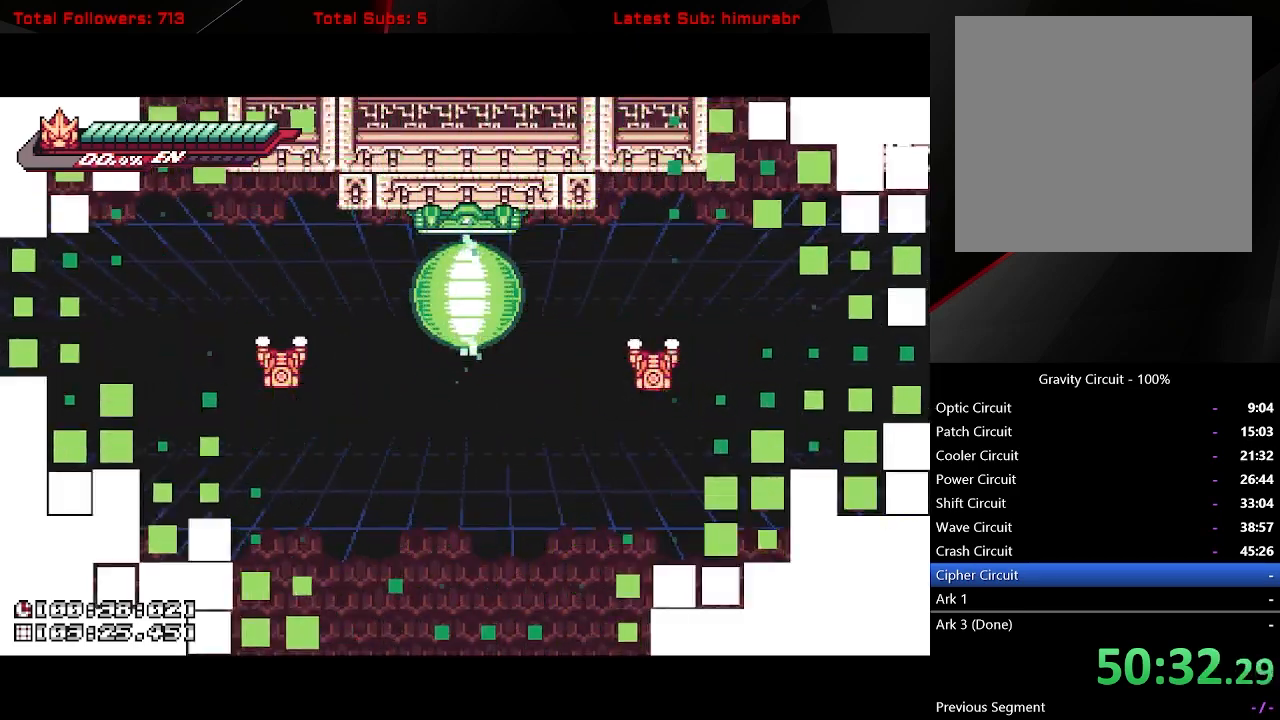
{"buttons": ["DPAD_LEFT"], "button_events": [[500, "DPAD_LEFT", "down"]]}
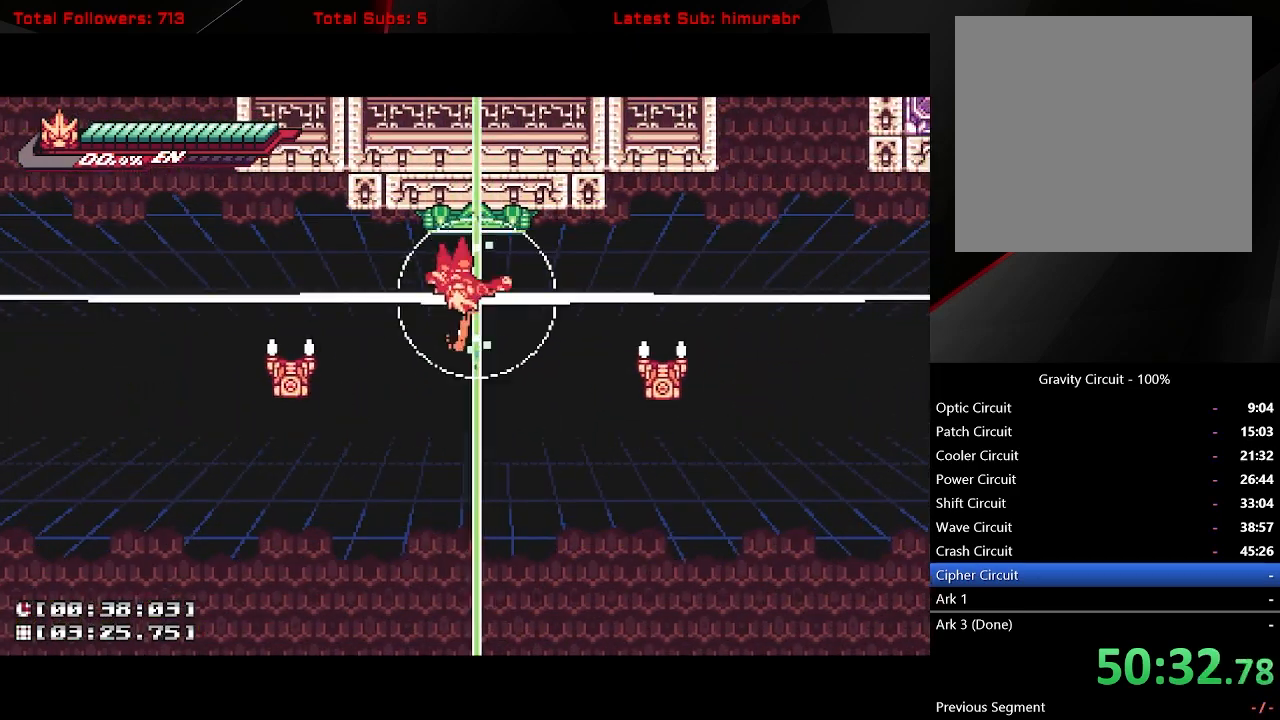
{"buttons": ["A", "X", "DPAD_LEFT"], "button_events": [[183, "A", "down"], [450, "X", "down"]]}
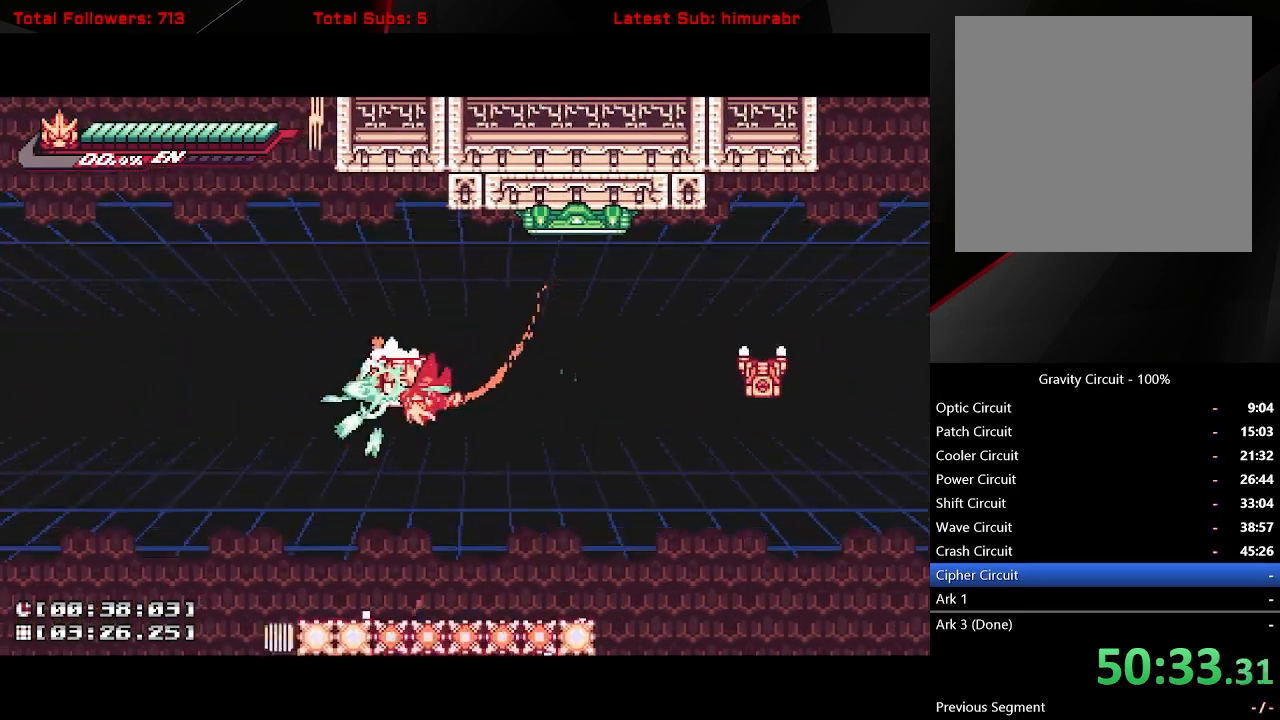
{"buttons": ["L1", "DPAD_RIGHT"], "button_events": [[133, "X", "up"], [183, "A", "up"], [183, "DPAD_LEFT", "up"], [250, "DPAD_RIGHT", "down"], [467, "L1", "down"]]}
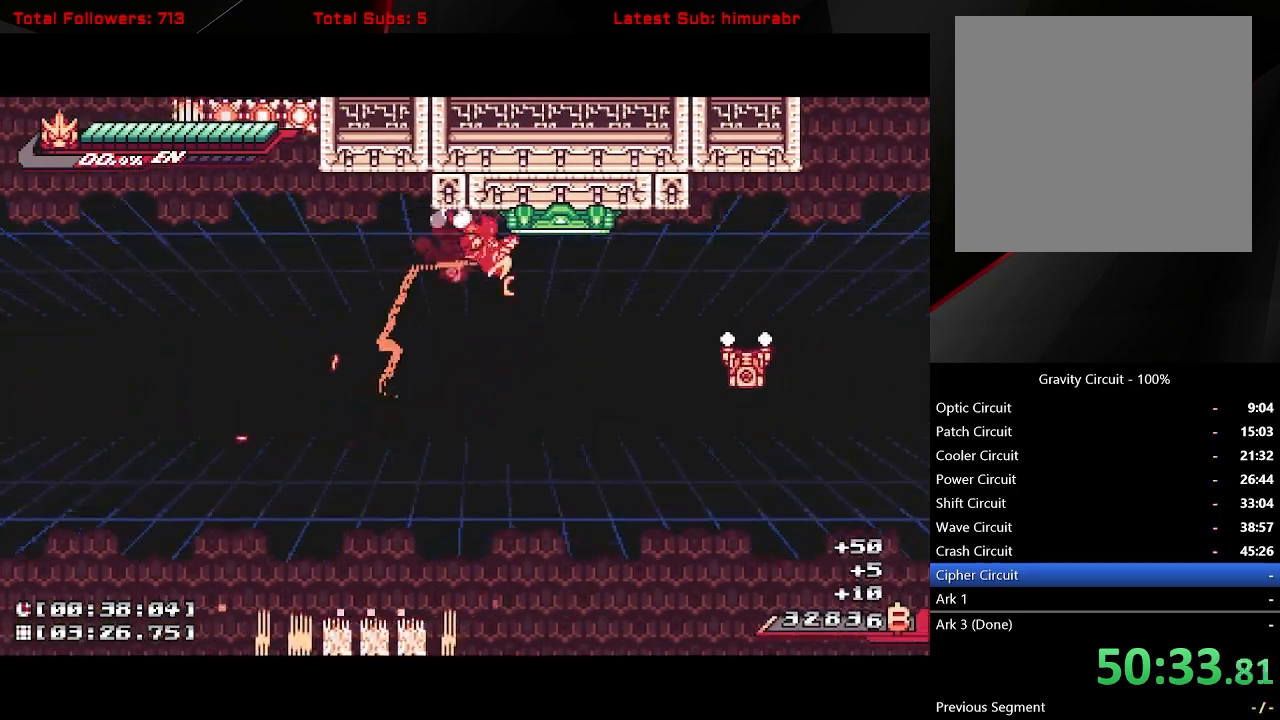
{"buttons": ["A", "L1", "DPAD_RIGHT"], "button_events": [[117, "A", "down"]]}
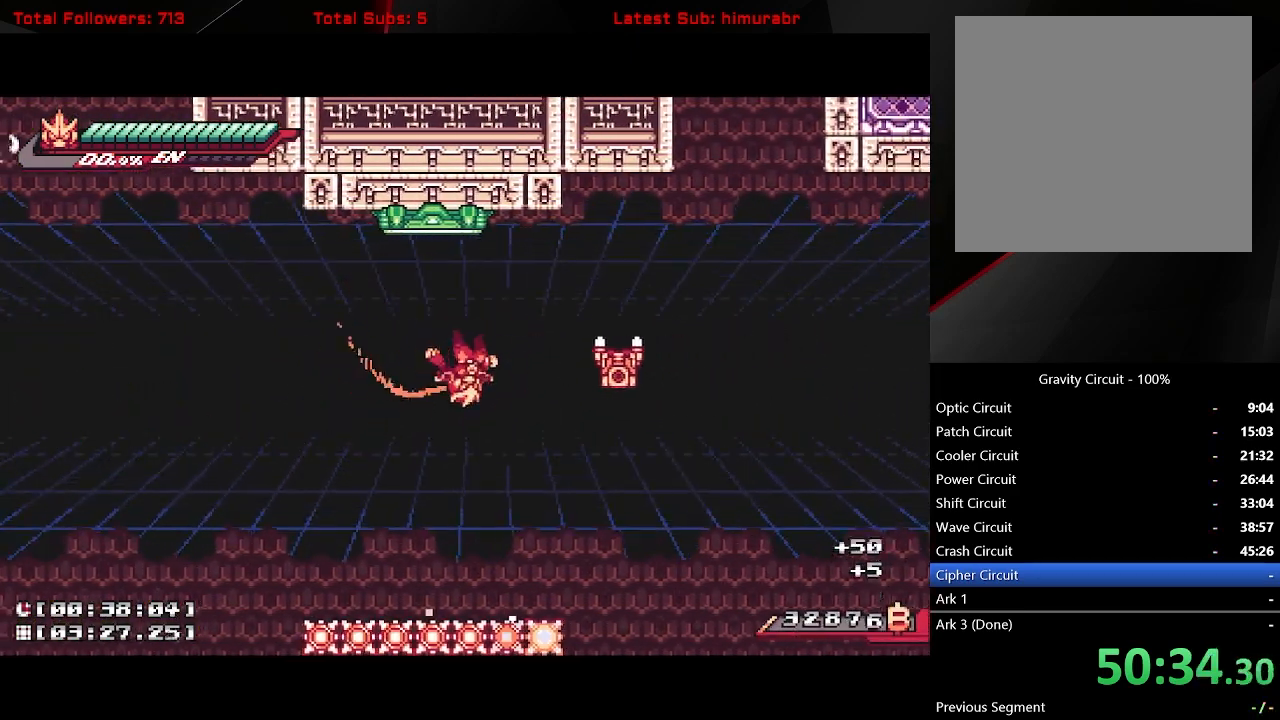
{"buttons": ["L1", "DPAD_RIGHT"], "button_events": [[150, "X", "down"], [217, "A", "up"], [283, "X", "up"]]}
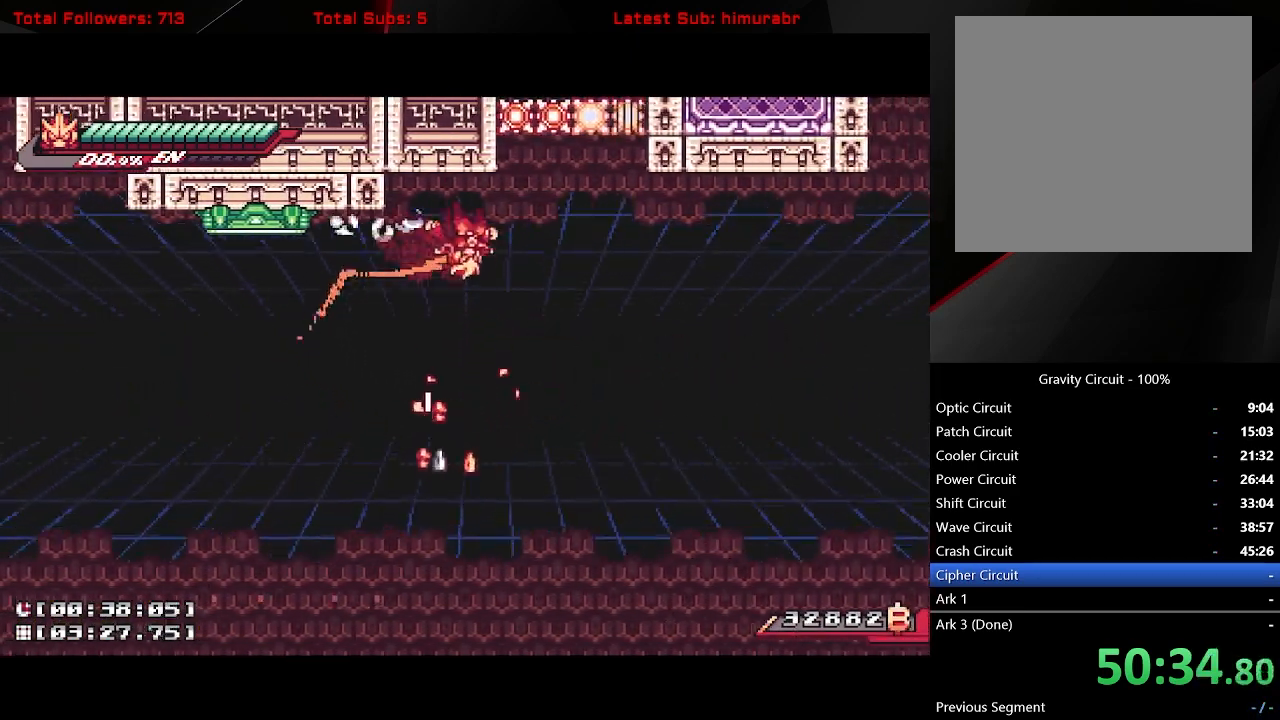
{"buttons": ["L1", "DPAD_RIGHT"], "button_events": [[50, "DPAD_RIGHT", "up"], [183, "DPAD_LEFT", "down"], [267, "DPAD_LEFT", "up"], [450, "DPAD_RIGHT", "down"]]}
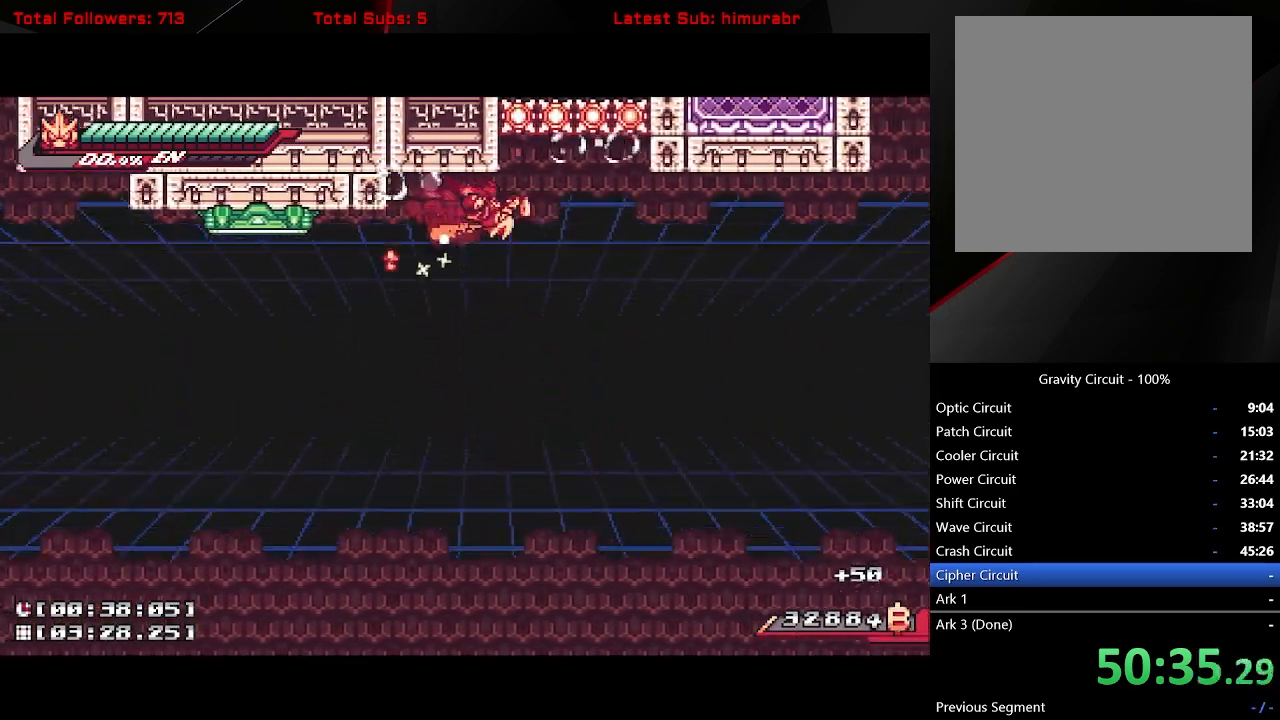
{"buttons": ["A", "L1", "DPAD_RIGHT"], "button_events": [[67, "A", "down"]]}
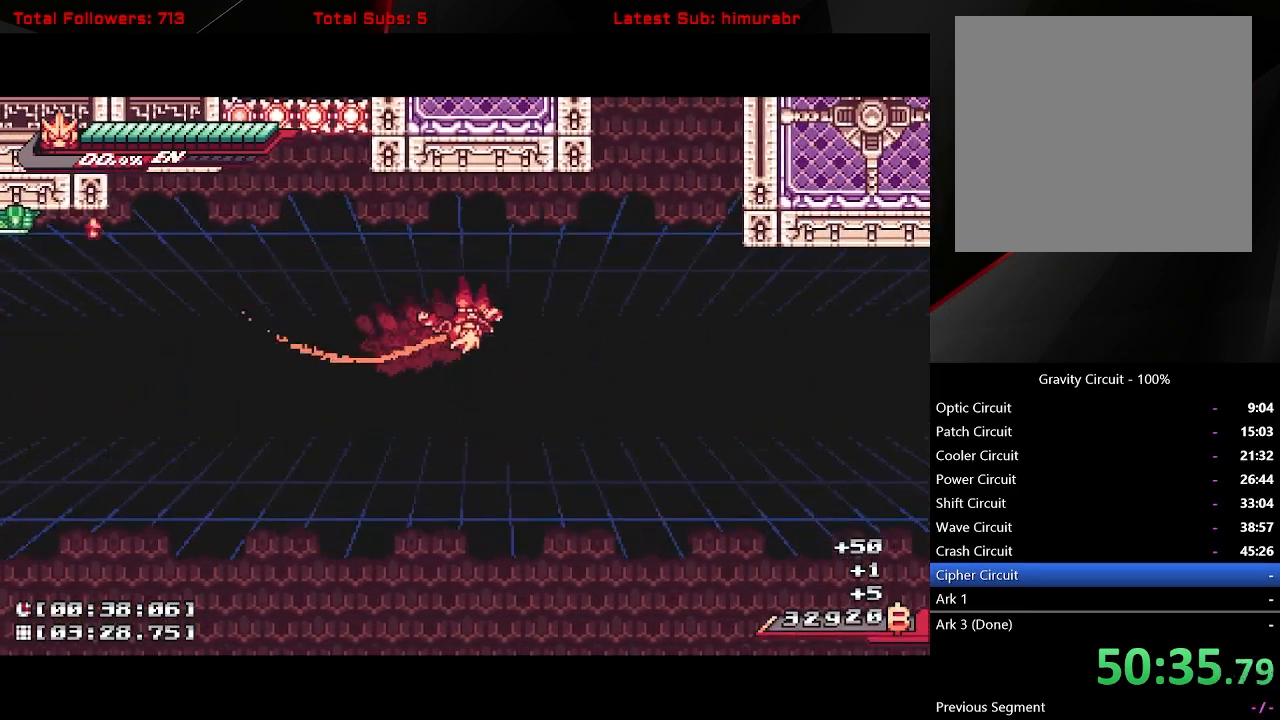
{"buttons": ["A", "L1", "DPAD_RIGHT"], "button_events": [[50, "A", "up"], [200, "A", "down"]]}
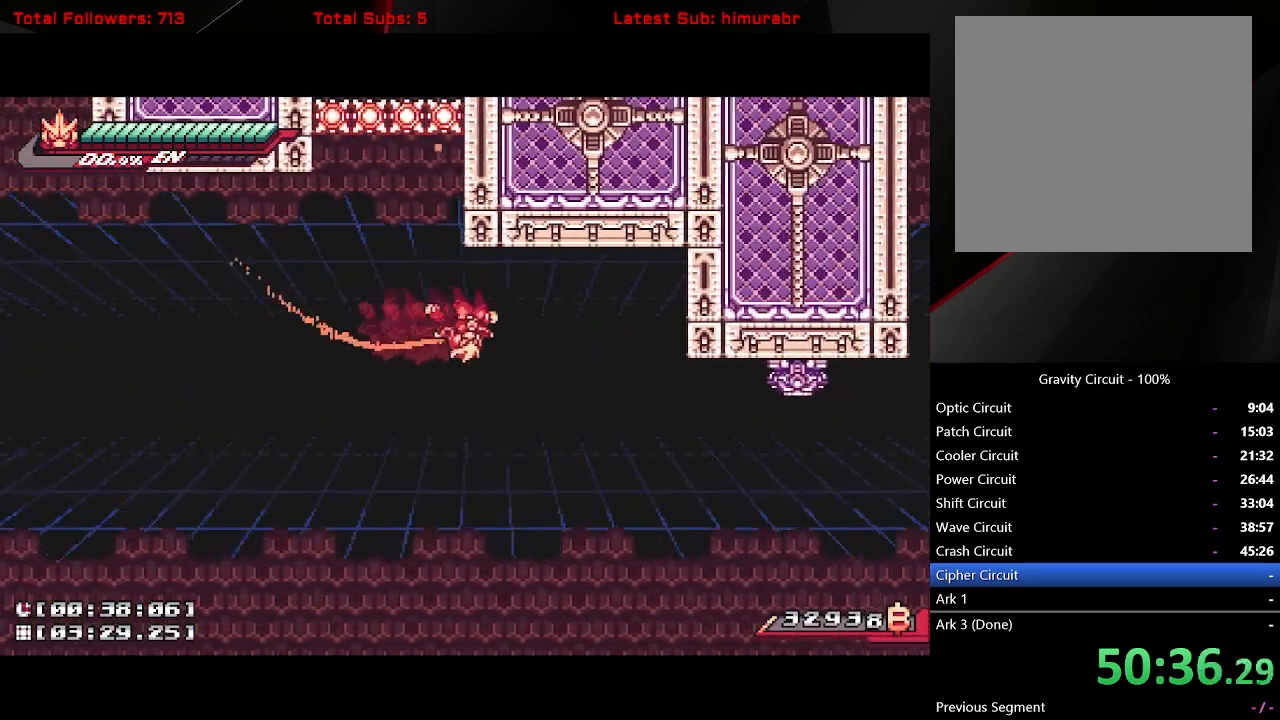
{"buttons": ["L1"], "button_events": [[150, "A", "up"], [267, "A", "down"], [267, "DPAD_RIGHT", "up"], [483, "A", "up"]]}
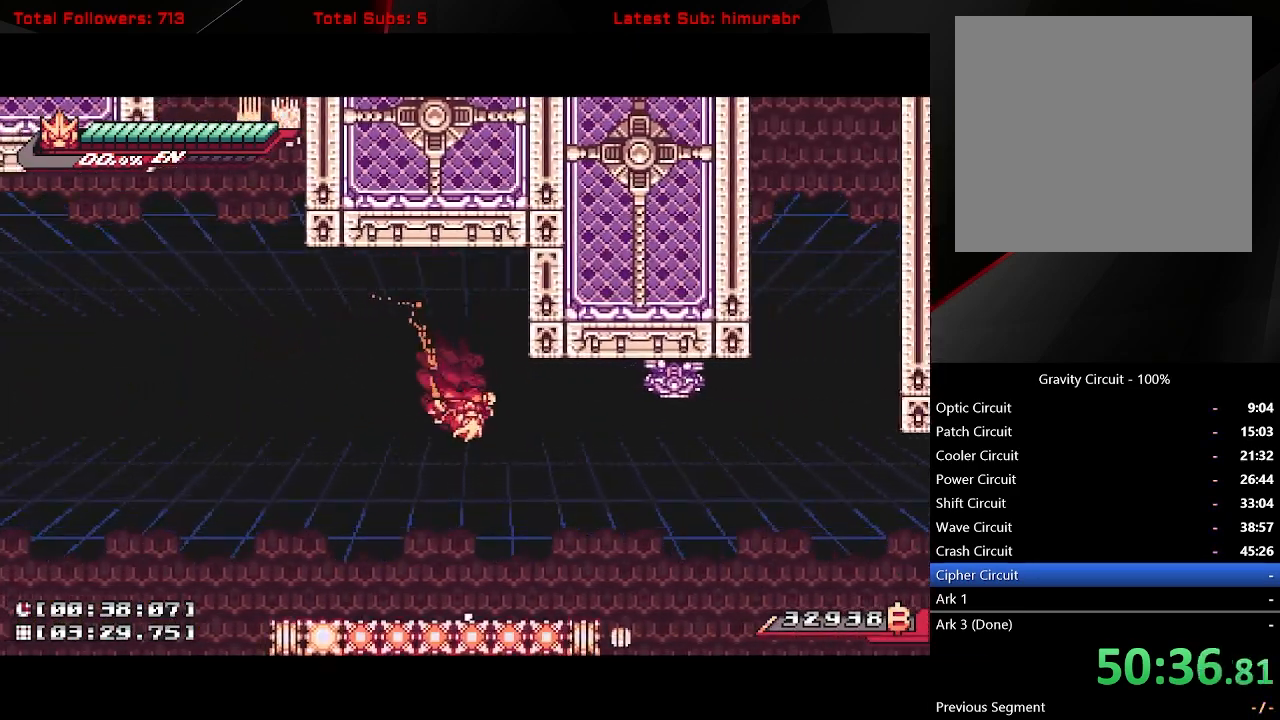
{"buttons": ["X"], "button_events": [[17, "DPAD_RIGHT", "down"], [50, "A", "down"], [183, "X", "down"], [200, "A", "up"], [250, "DPAD_RIGHT", "up"], [250, "L1", "up"], [350, "DPAD_RIGHT", "down"], [433, "DPAD_RIGHT", "up"]]}
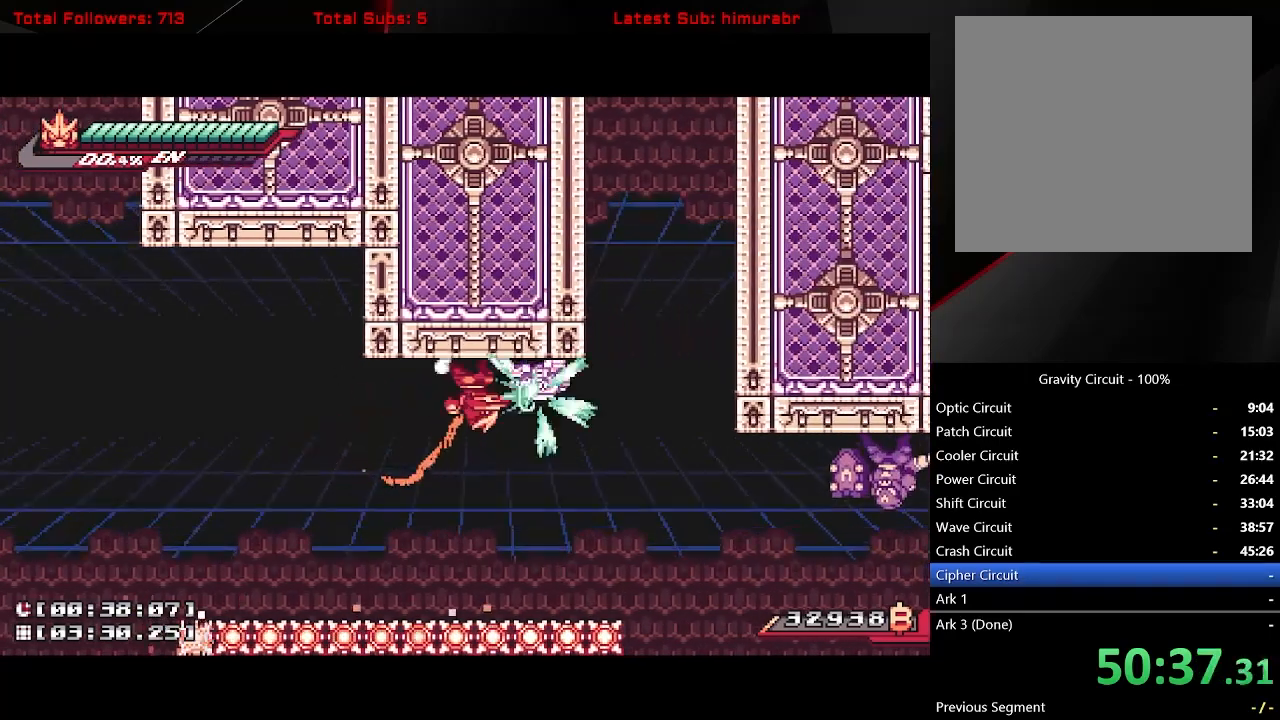
{"buttons": ["R1"], "button_events": [[383, "X", "up"], [483, "R1", "down"]]}
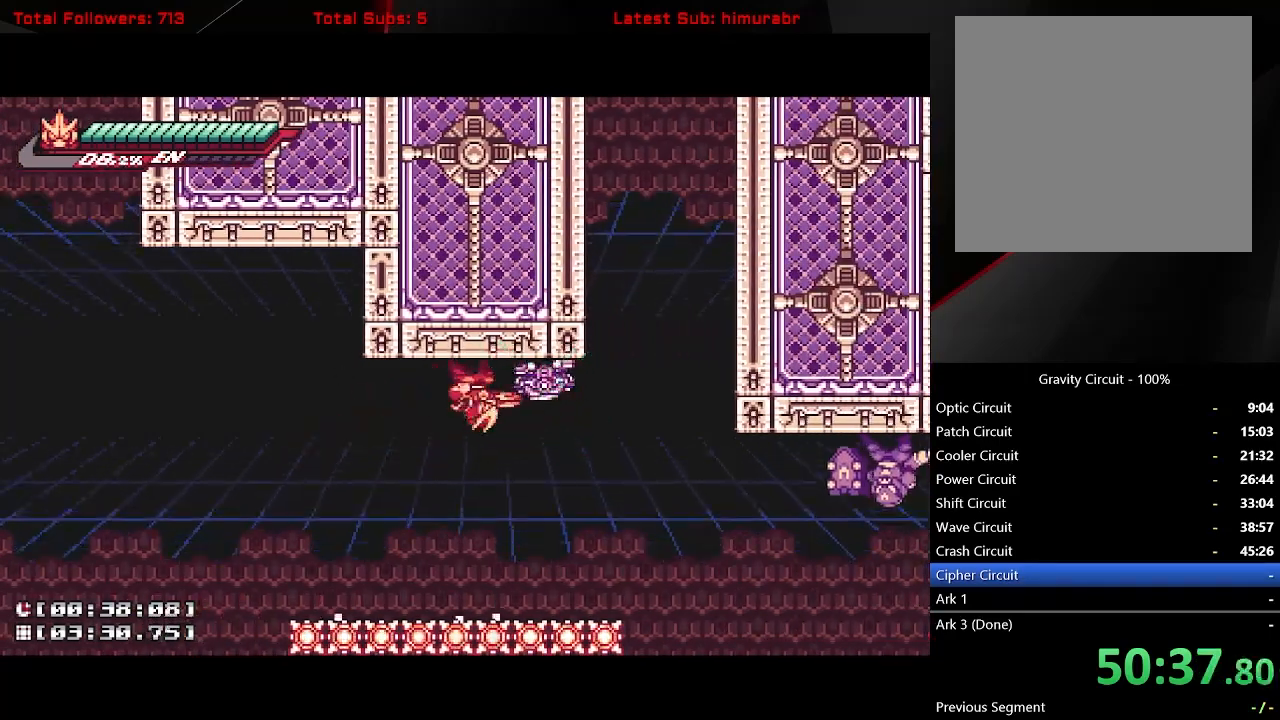
{"buttons": [], "button_events": [[283, "DPAD_RIGHT", "down"], [417, "DPAD_RIGHT", "up"], [433, "R1", "up"]]}
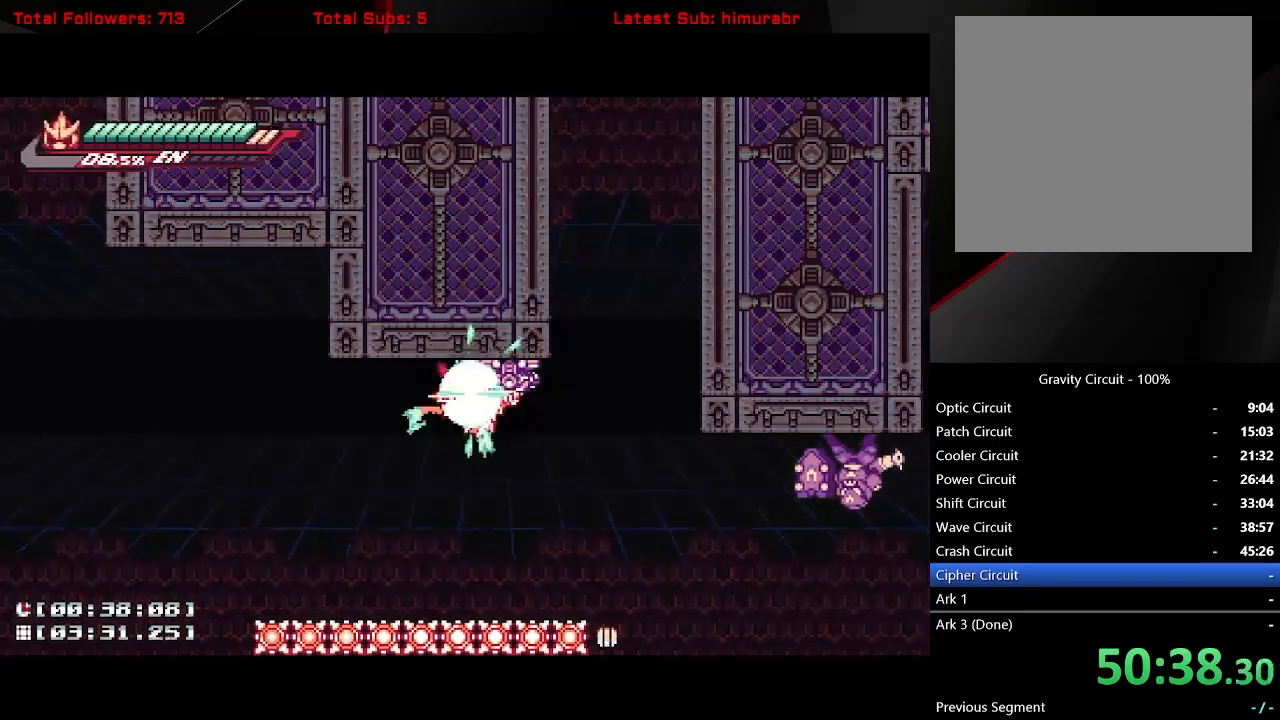
{"buttons": ["R1"], "button_events": [[33, "R1", "down"], [167, "DPAD_RIGHT", "down"], [183, "R1", "up"], [283, "R1", "down"], [300, "DPAD_RIGHT", "up"]]}
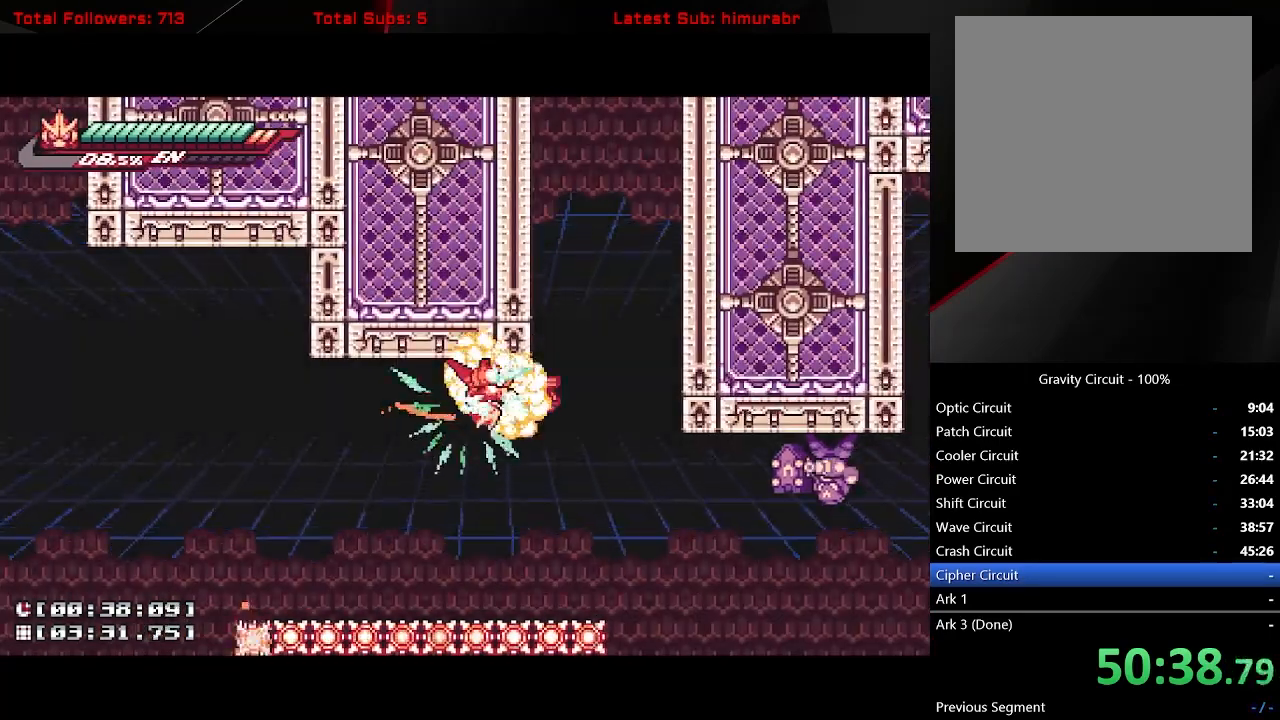
{"buttons": ["L1", "DPAD_RIGHT"], "button_events": [[100, "DPAD_RIGHT", "down"], [117, "L1", "down"], [167, "A", "down"], [483, "A", "up"], [483, "R1", "up"]]}
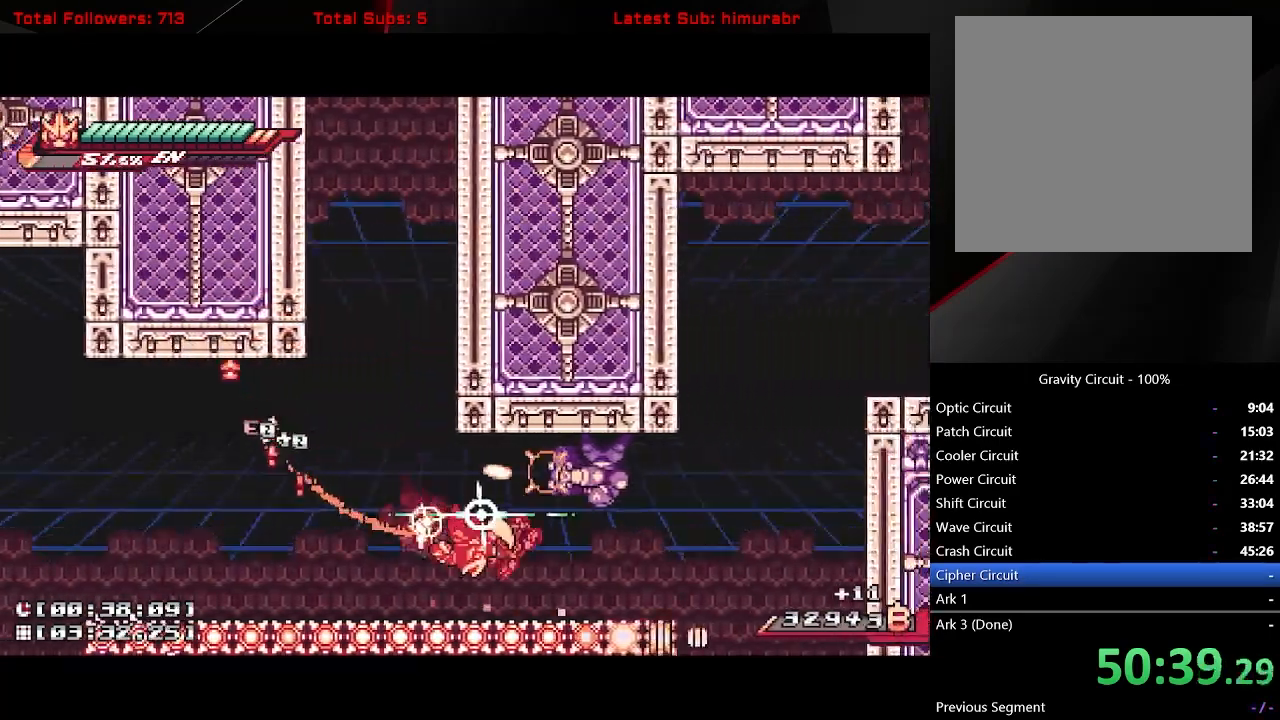
{"buttons": ["X"], "button_events": [[133, "DPAD_RIGHT", "up"], [267, "L1", "up"], [433, "X", "down"]]}
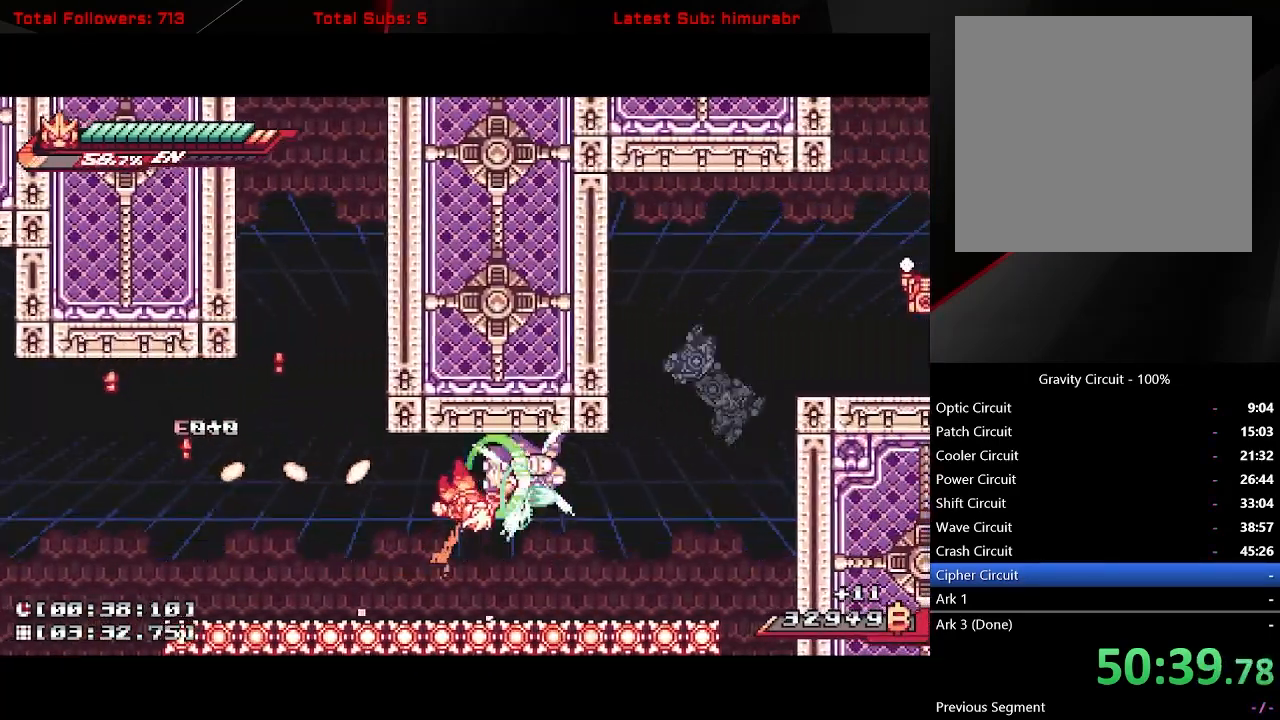
{"buttons": ["X"], "button_events": []}
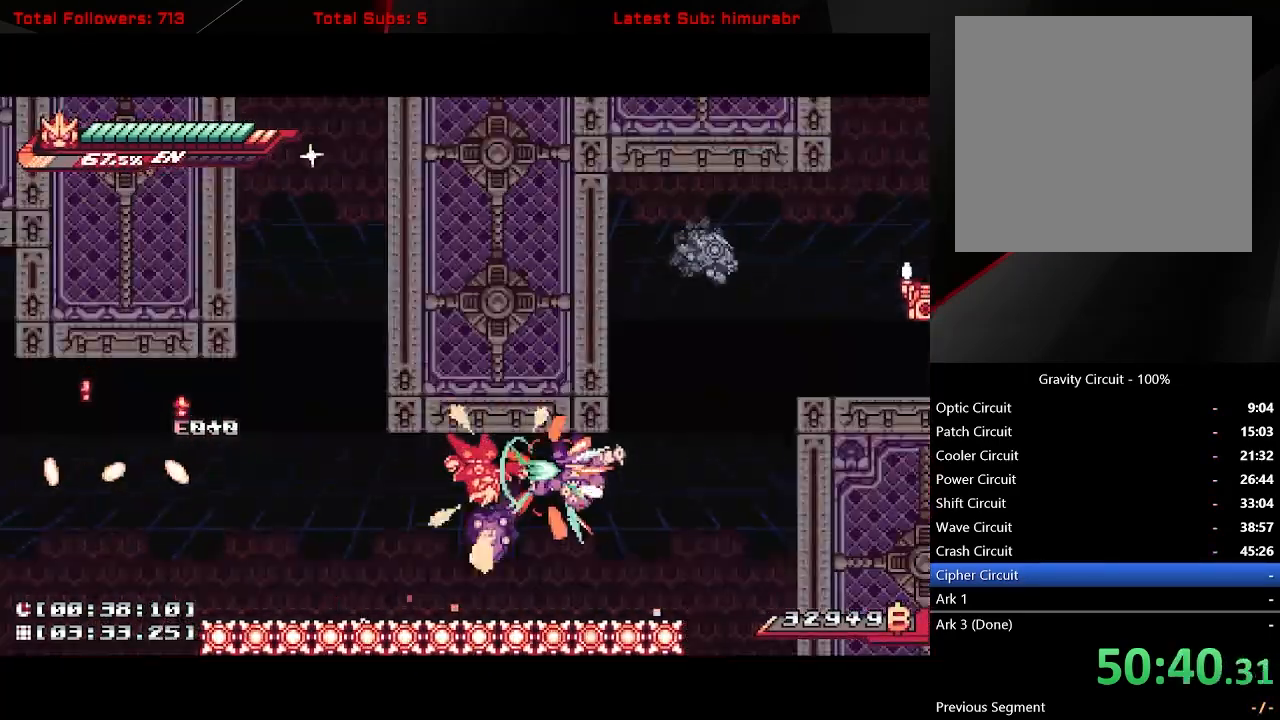
{"buttons": [], "button_events": [[483, "X", "up"]]}
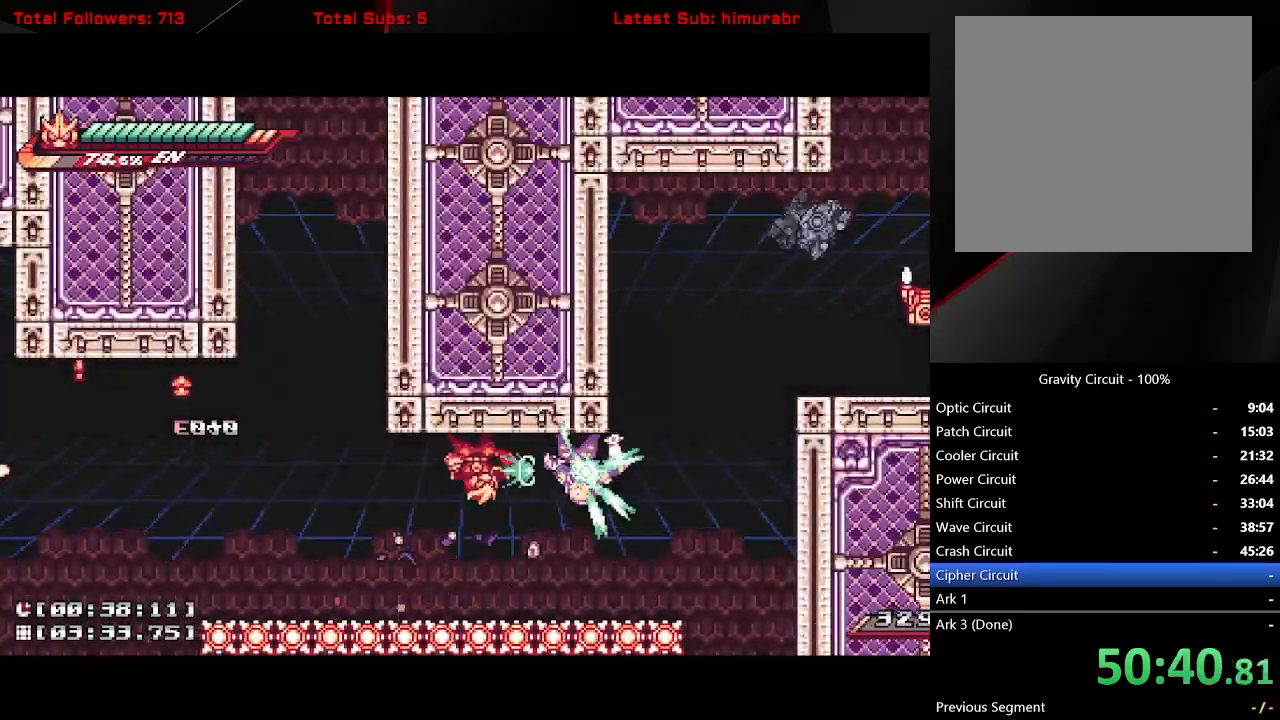
{"buttons": ["R1"], "button_events": [[117, "X", "down"], [250, "X", "up"], [333, "R1", "down"]]}
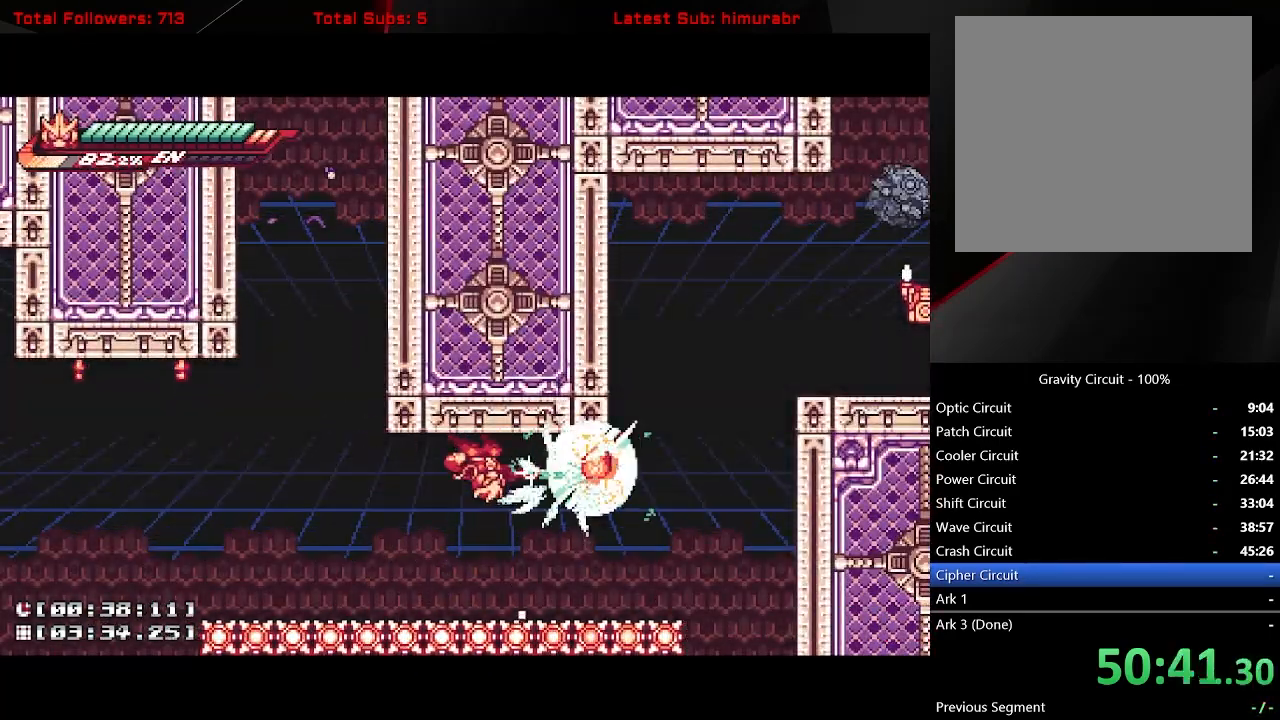
{"buttons": ["L1", "R1", "DPAD_RIGHT"], "button_events": [[83, "DPAD_RIGHT", "down"], [183, "L1", "down"]]}
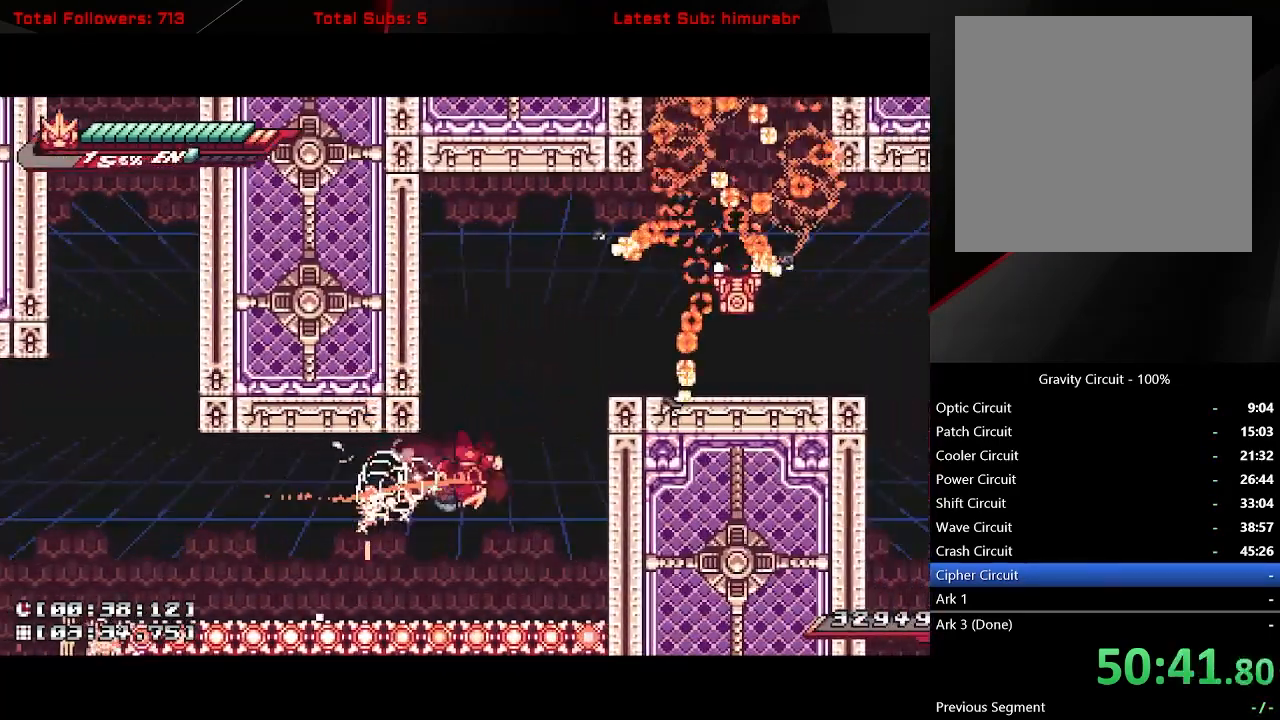
{"buttons": ["L1", "R1"], "button_events": [[33, "DPAD_RIGHT", "up"], [167, "DPAD_RIGHT", "down"], [283, "DPAD_RIGHT", "up"]]}
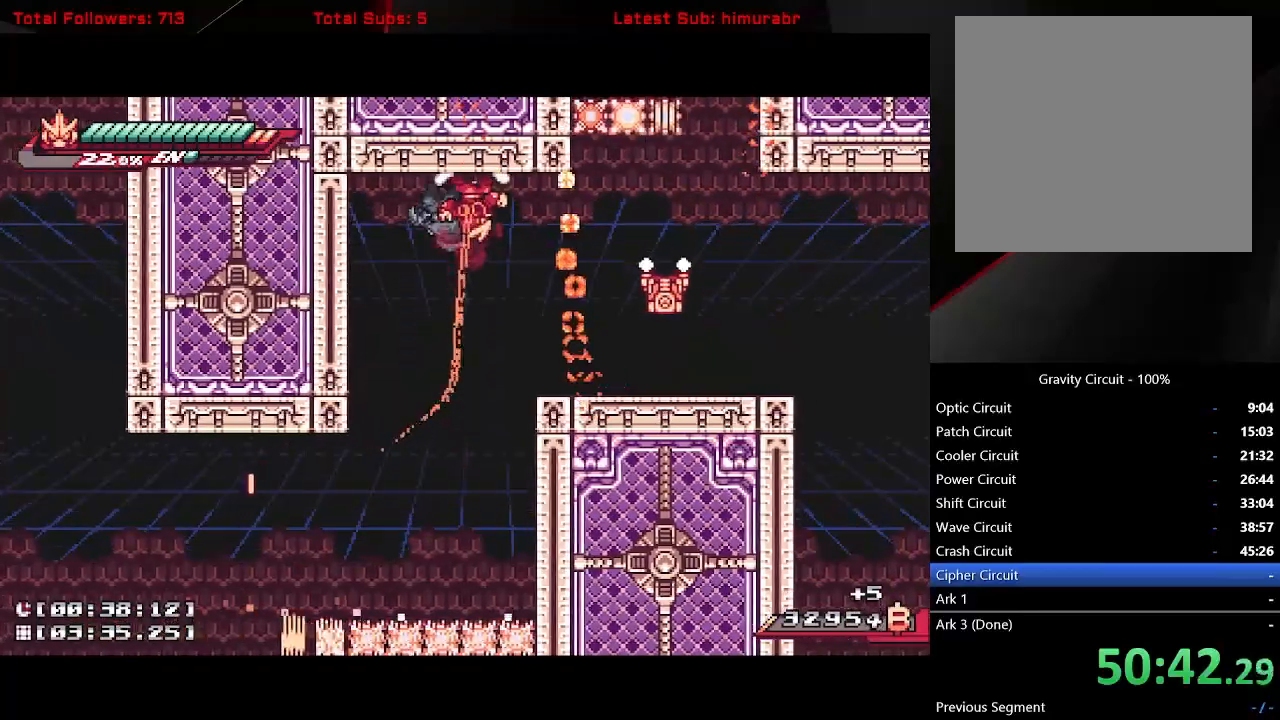
{"buttons": ["L1", "DPAD_RIGHT"], "button_events": [[83, "DPAD_RIGHT", "down"], [150, "A", "down"], [267, "R1", "up"], [283, "A", "up"]]}
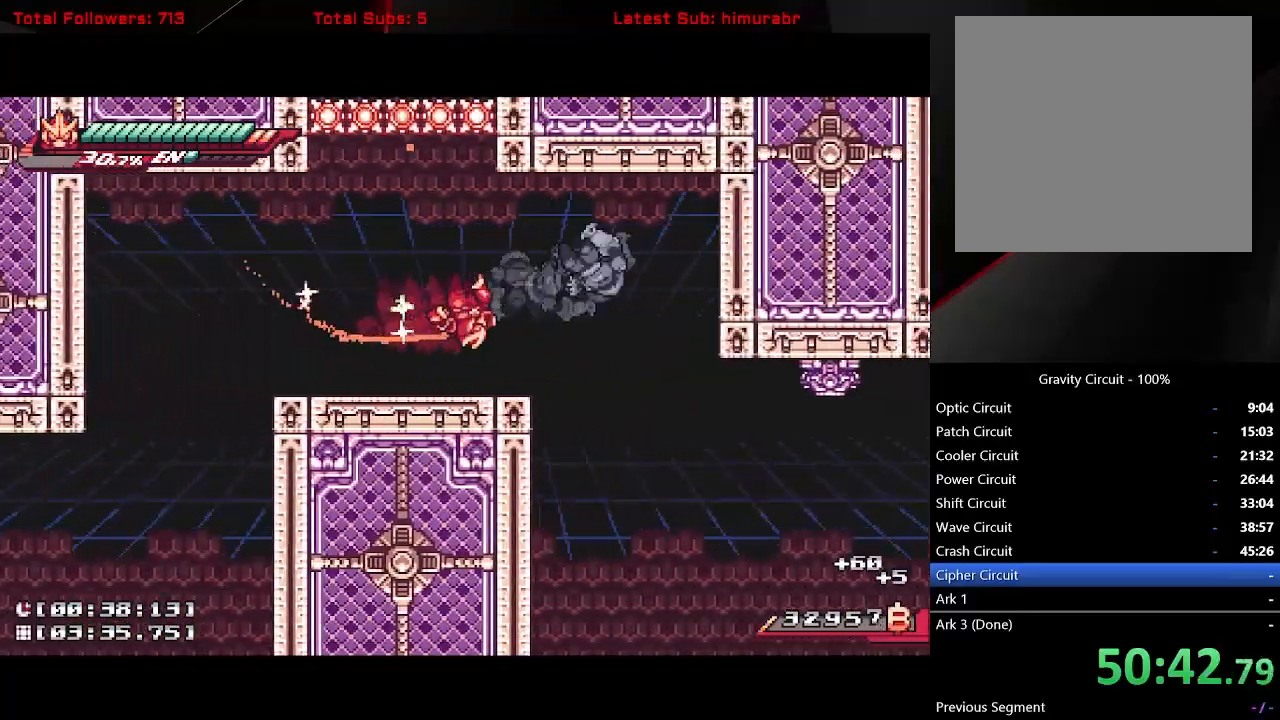
{"buttons": ["L1", "DPAD_RIGHT"], "button_events": [[83, "A", "down"], [400, "A", "up"]]}
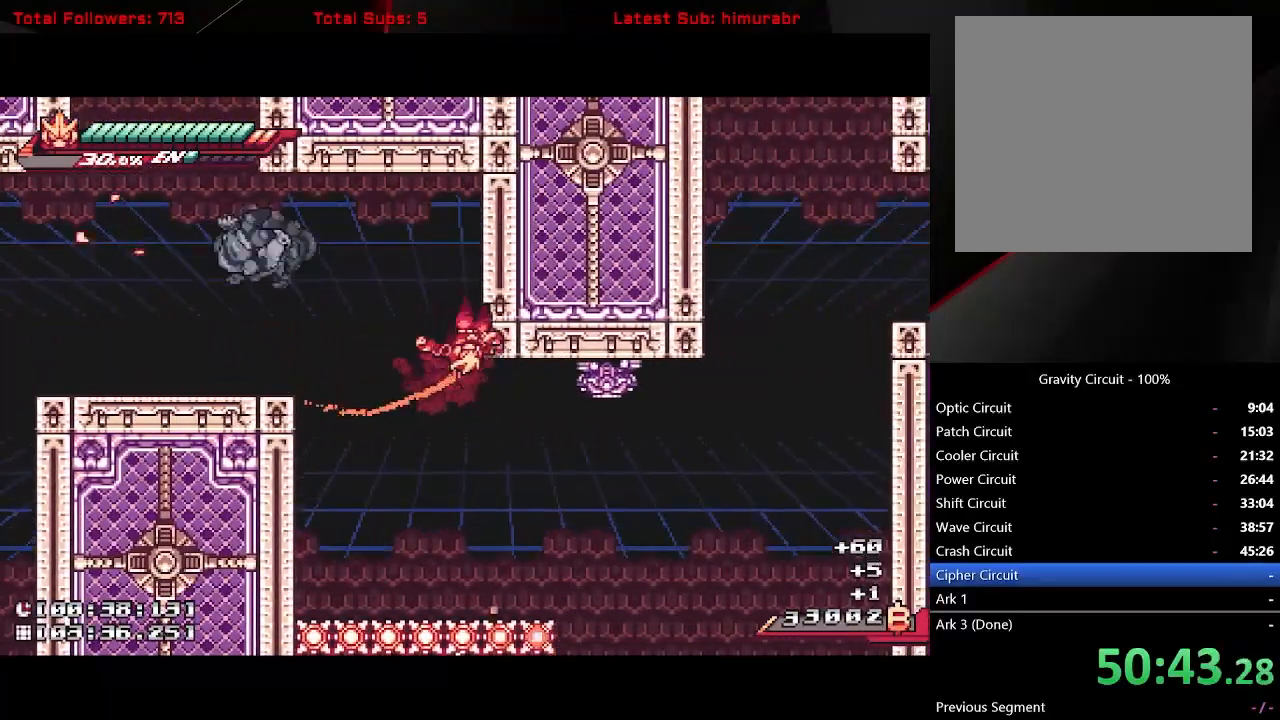
{"buttons": ["X"], "button_events": [[67, "A", "down"], [350, "A", "up"], [350, "DPAD_RIGHT", "up"], [350, "L1", "up"], [350, "X", "down"]]}
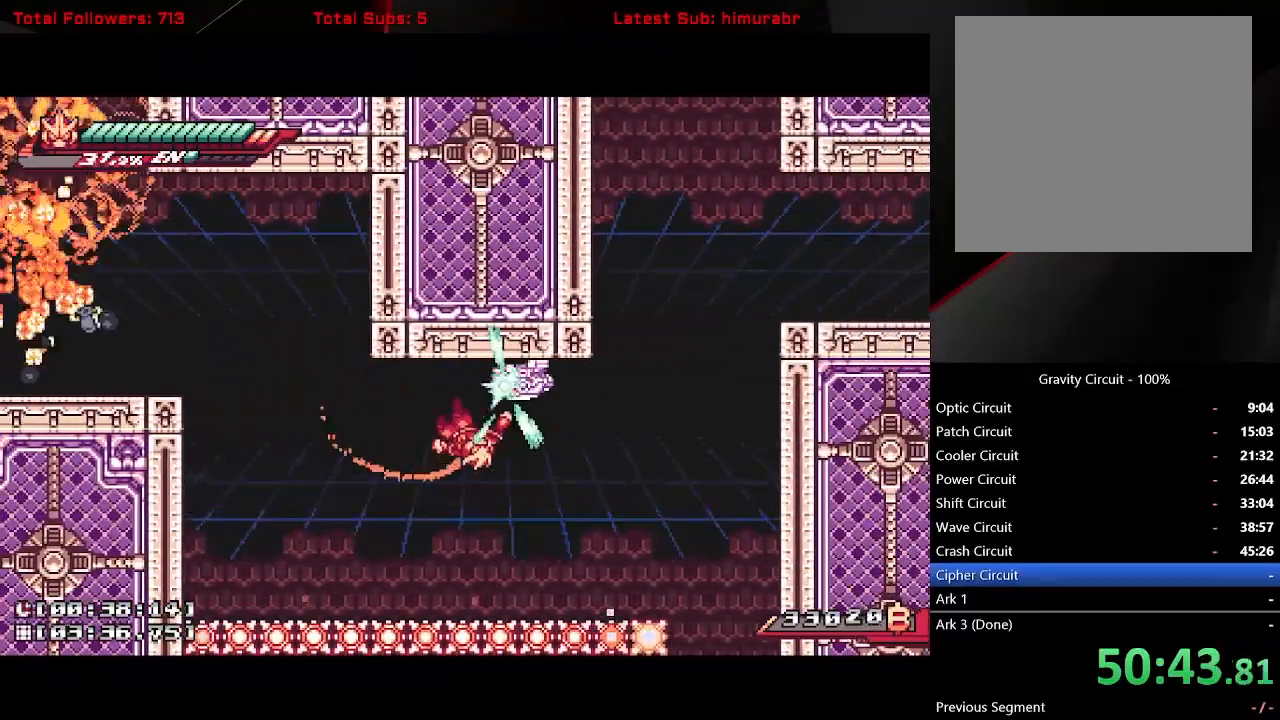
{"buttons": [], "button_events": [[500, "X", "up"]]}
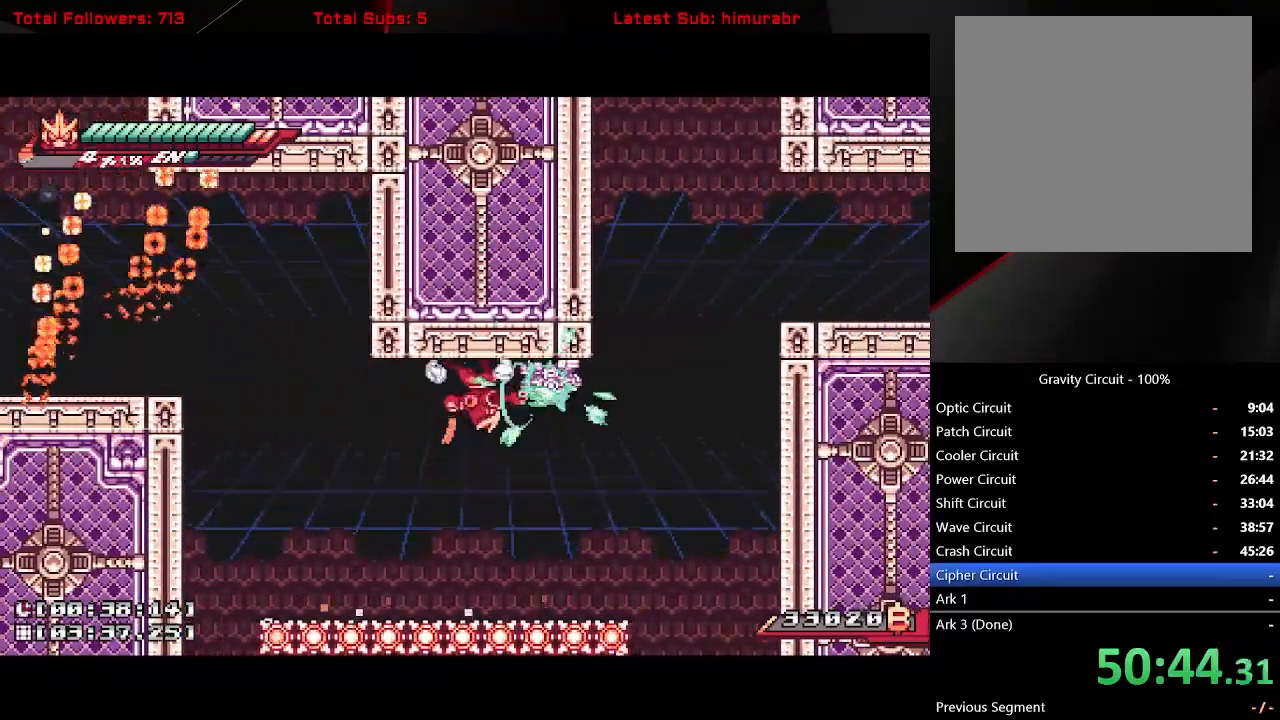
{"buttons": ["L1", "R1", "DPAD_RIGHT"], "button_events": [[33, "R1", "down"], [350, "DPAD_RIGHT", "down"], [383, "L1", "down"]]}
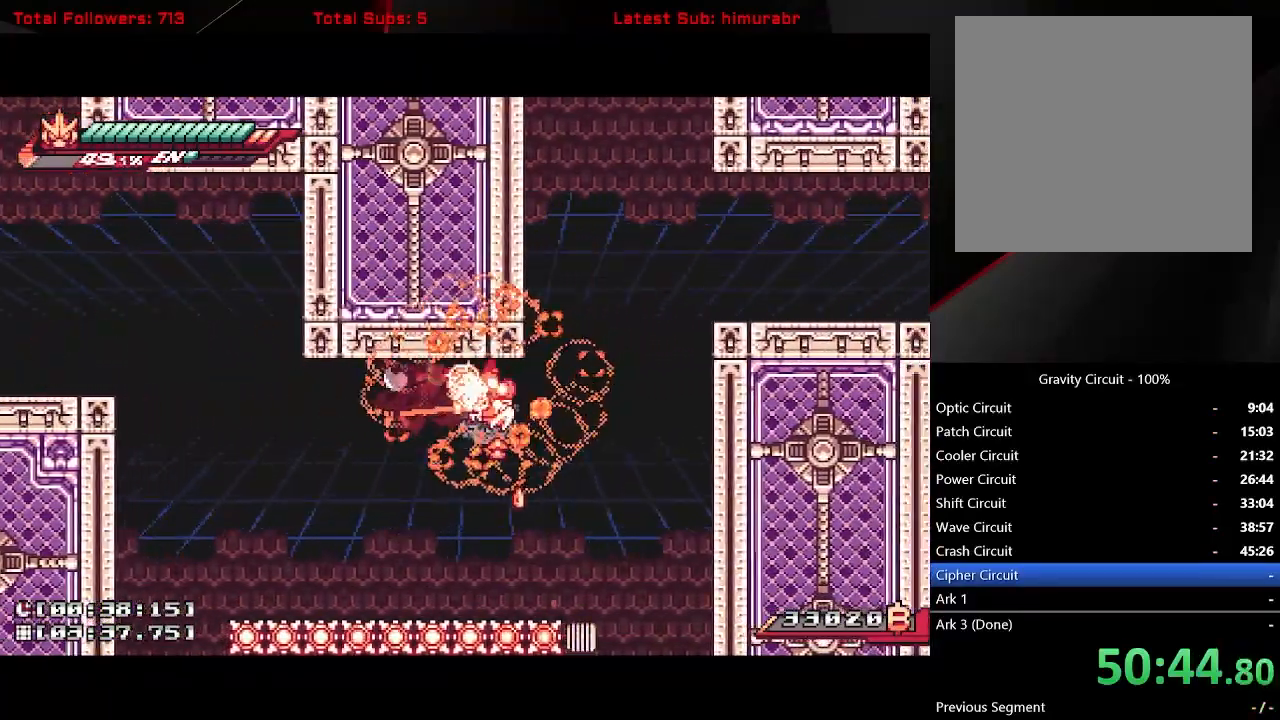
{"buttons": ["L1", "R1", "DPAD_RIGHT"], "button_events": []}
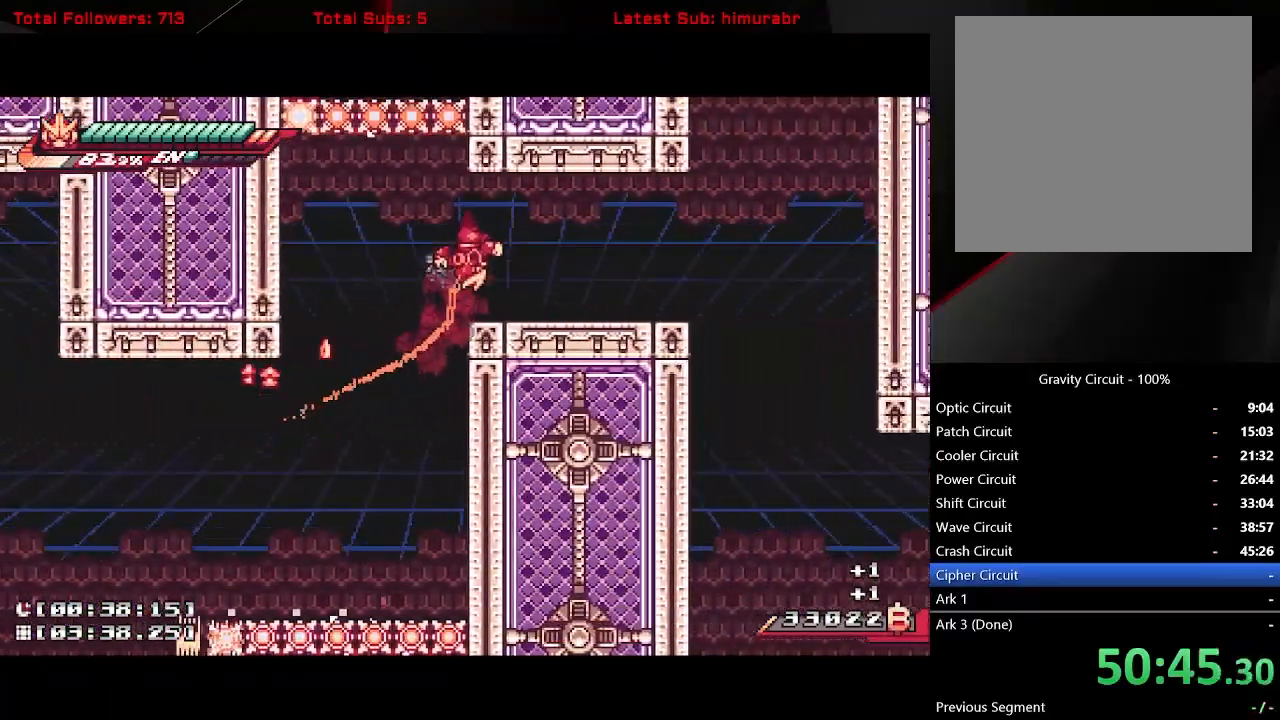
{"buttons": ["A", "L1", "R1", "DPAD_RIGHT"], "button_events": [[350, "A", "down"]]}
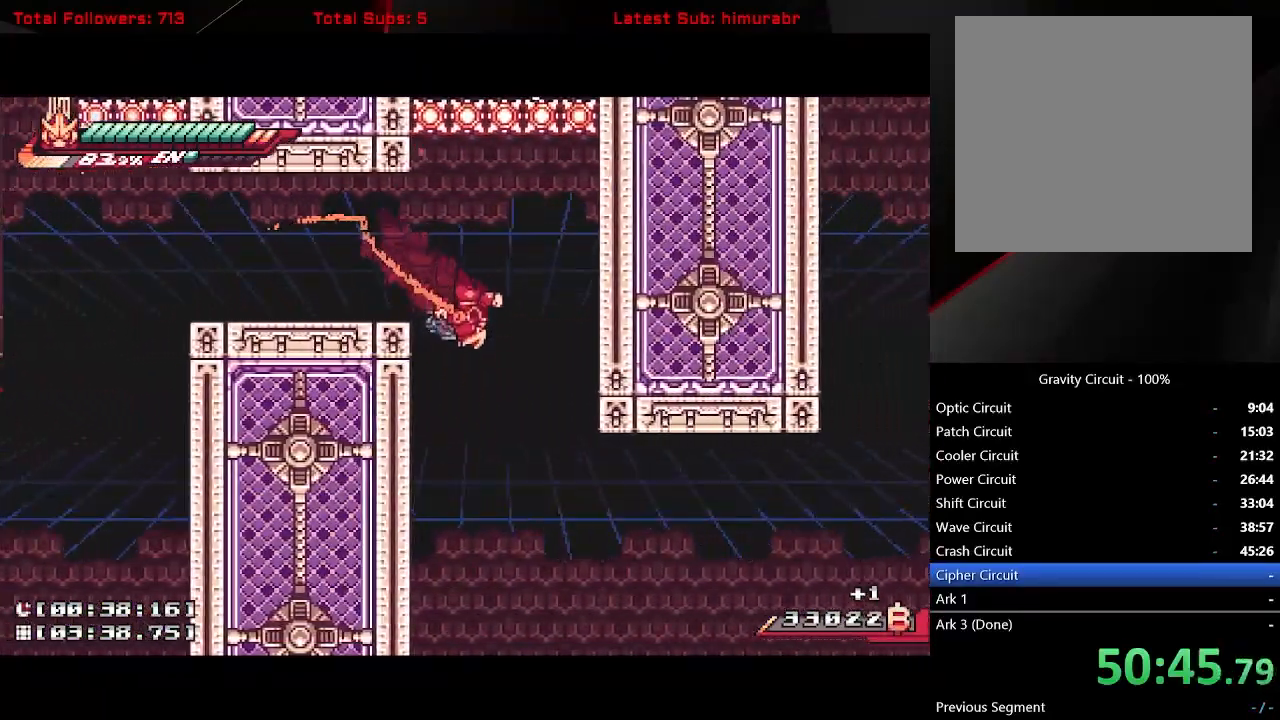
{"buttons": ["A", "L1", "R1", "DPAD_RIGHT"], "button_events": []}
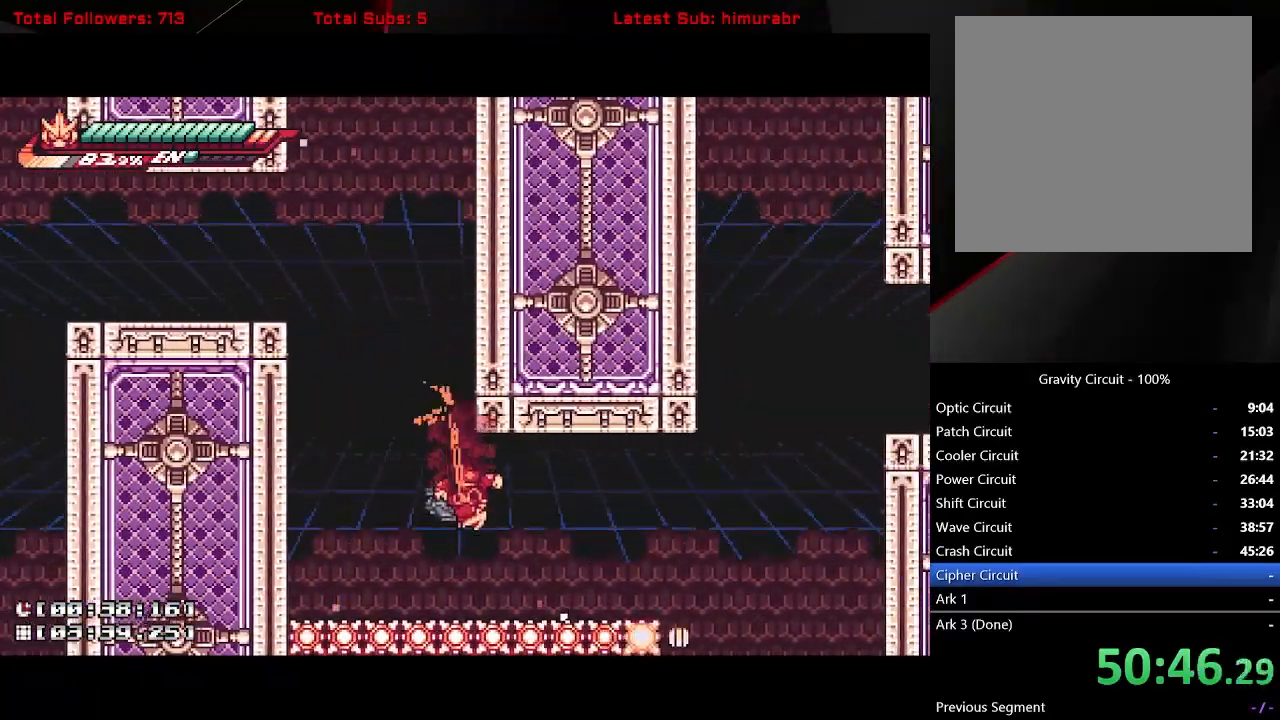
{"buttons": ["L1", "R1", "DPAD_RIGHT"], "button_events": [[117, "A", "up"]]}
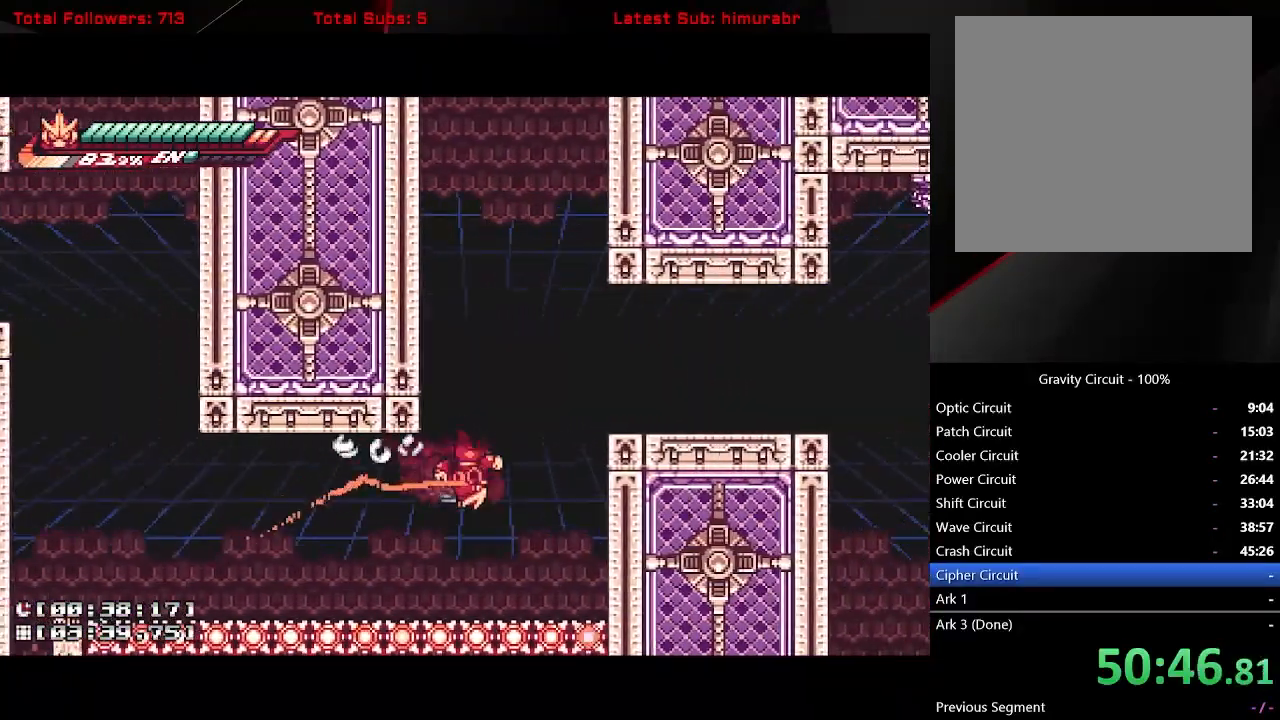
{"buttons": ["L1", "R1", "DPAD_RIGHT"], "button_events": [[283, "A", "down"], [400, "A", "up"]]}